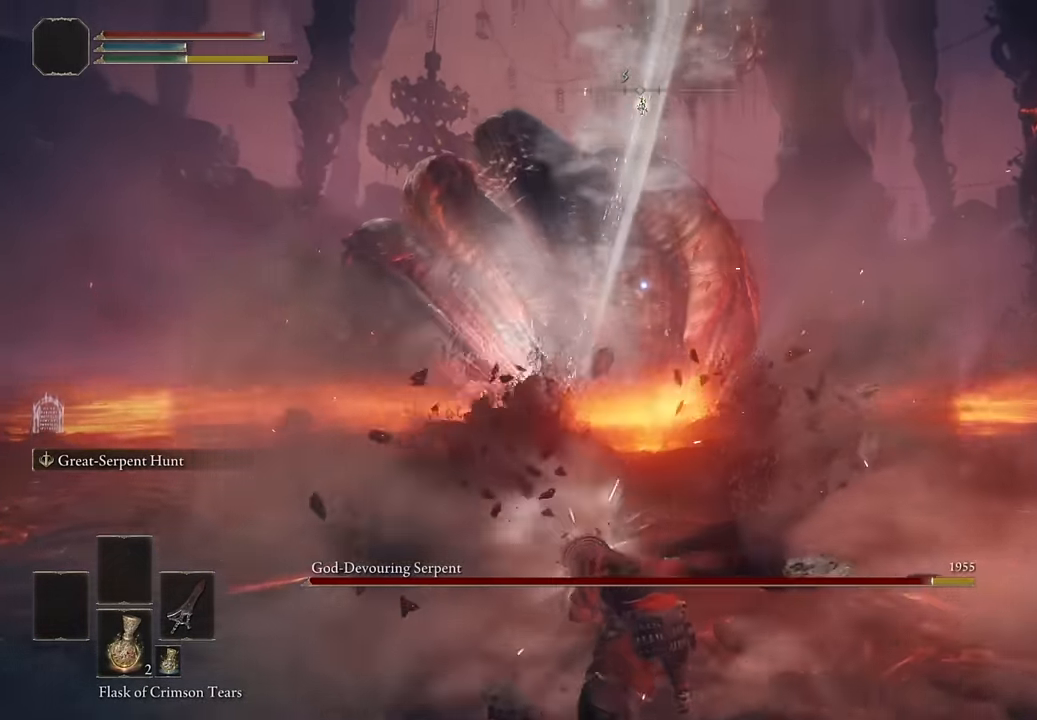
Gameplay with a controller (PlayStation layout); each line is a JSON object with the inputs held at the frame after it. "events" lists button and stick changes between this image and that frame as [ms after this image, input, new state], when the widget could be followed in between. Not read: R1 left_stick.
{"buttons": [], "right_stick": "center", "events": []}
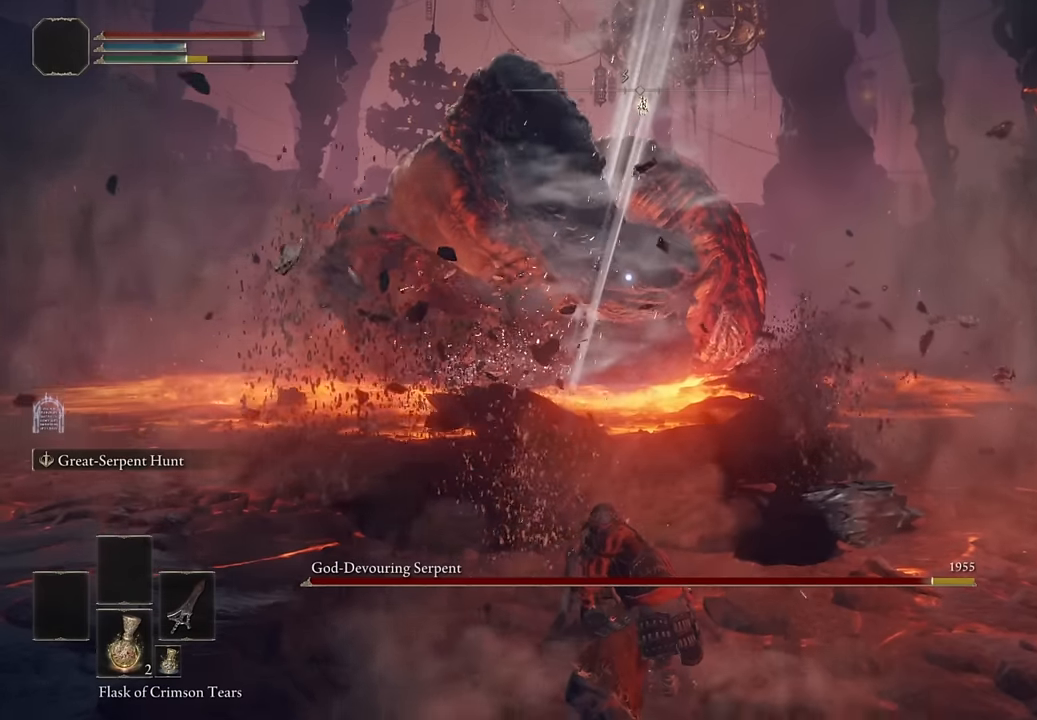
{"buttons": [], "right_stick": "center", "events": []}
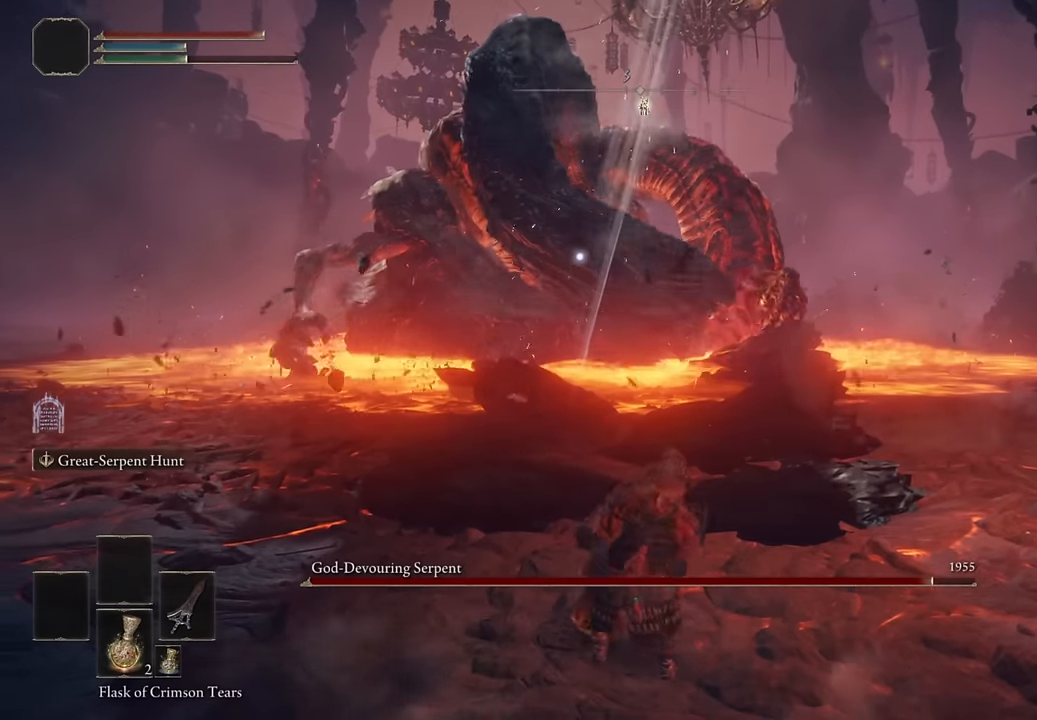
{"buttons": [], "right_stick": "center", "events": []}
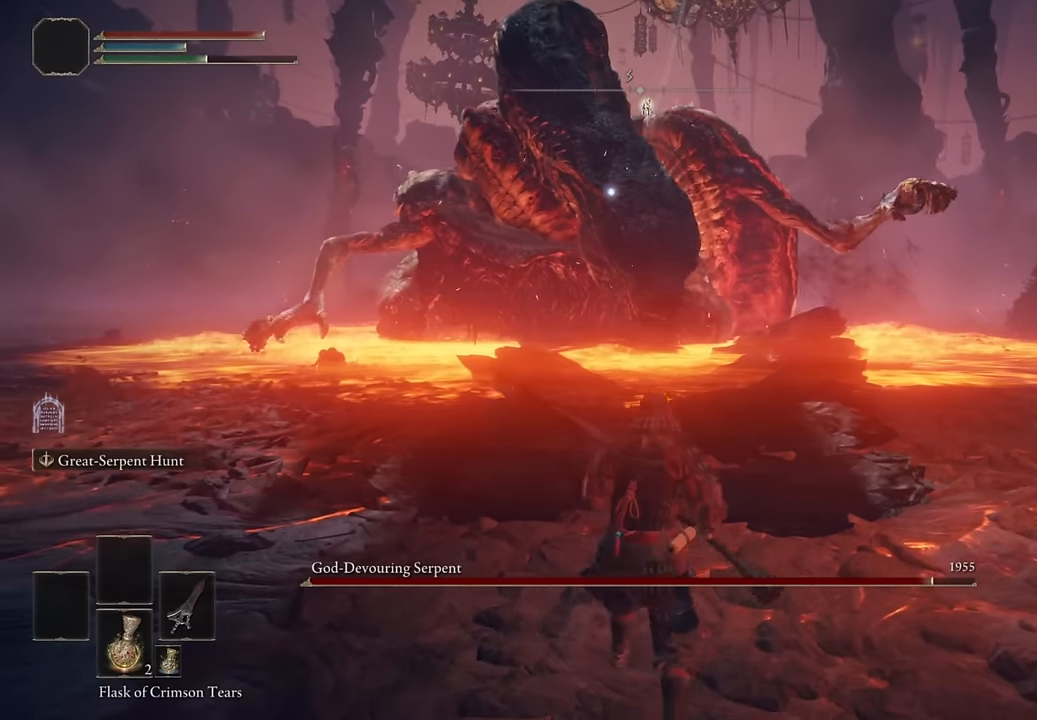
{"buttons": ["L2"], "right_stick": "center", "events": [[33, "L2", "down"]]}
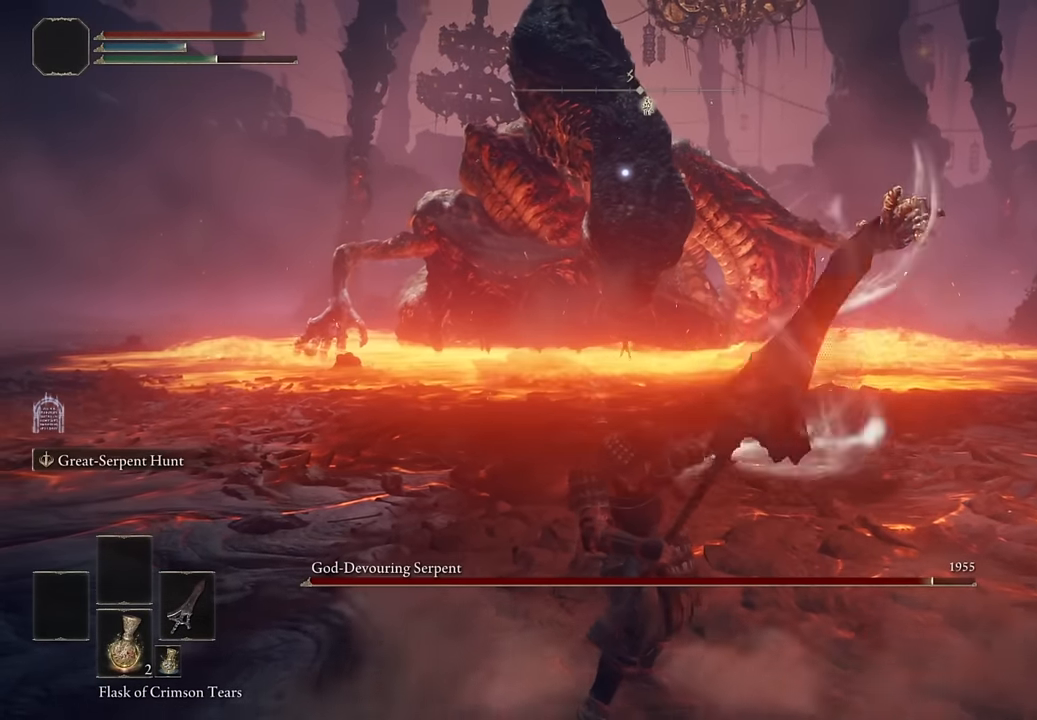
{"buttons": [], "right_stick": "center", "events": [[200, "L2", "up"]]}
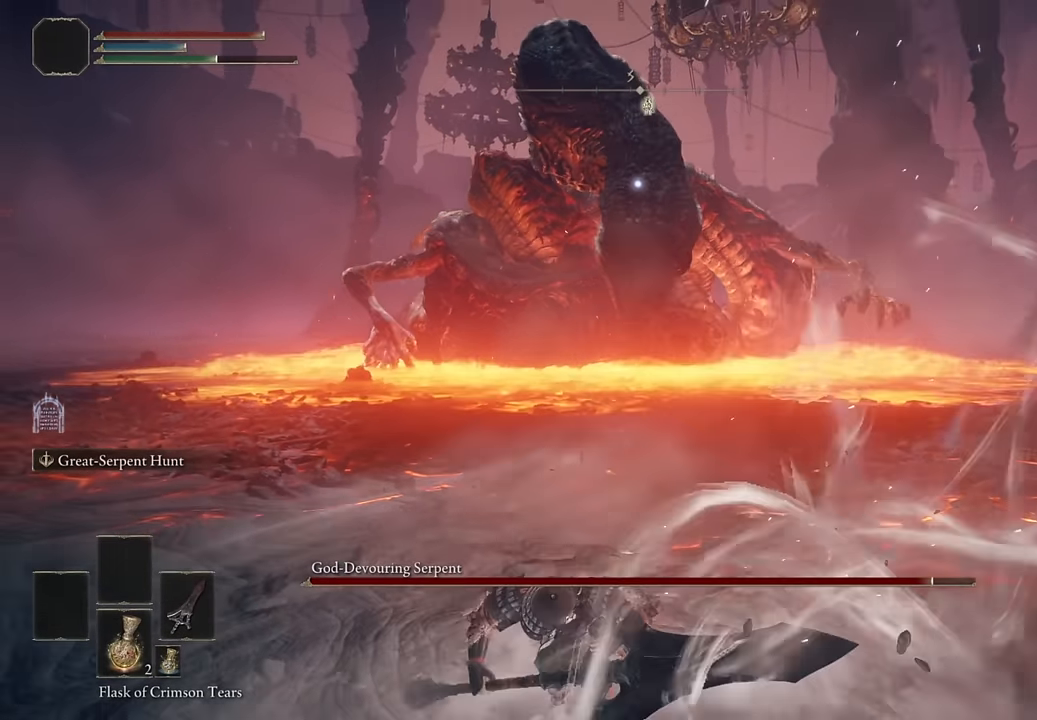
{"buttons": [], "right_stick": "center", "events": []}
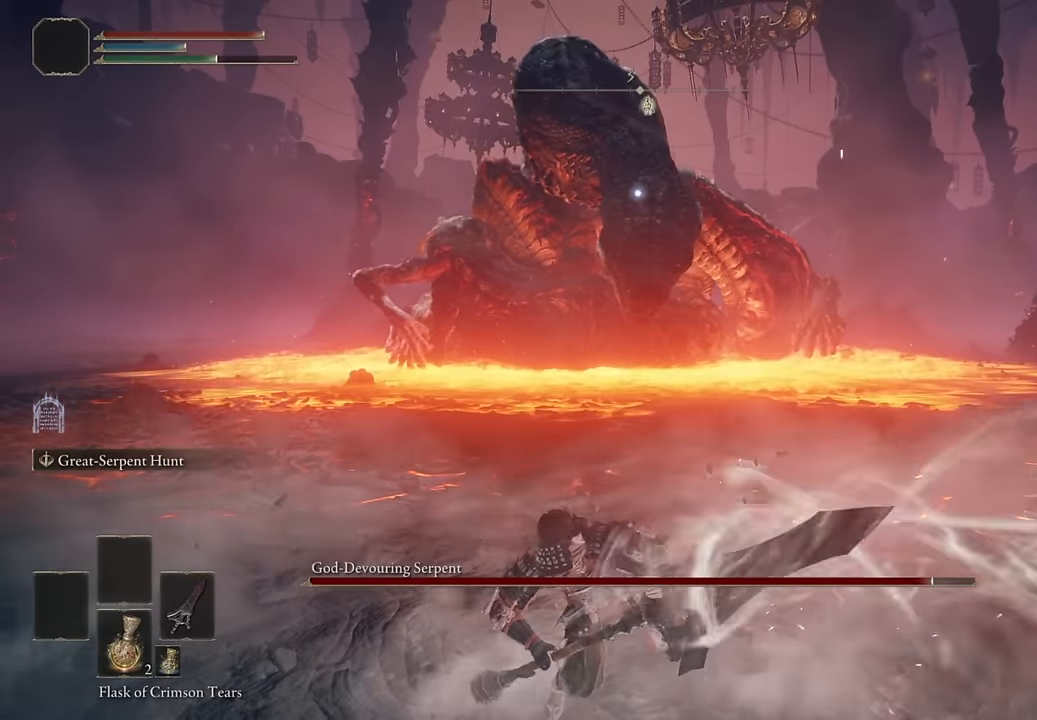
{"buttons": [], "right_stick": "center", "events": []}
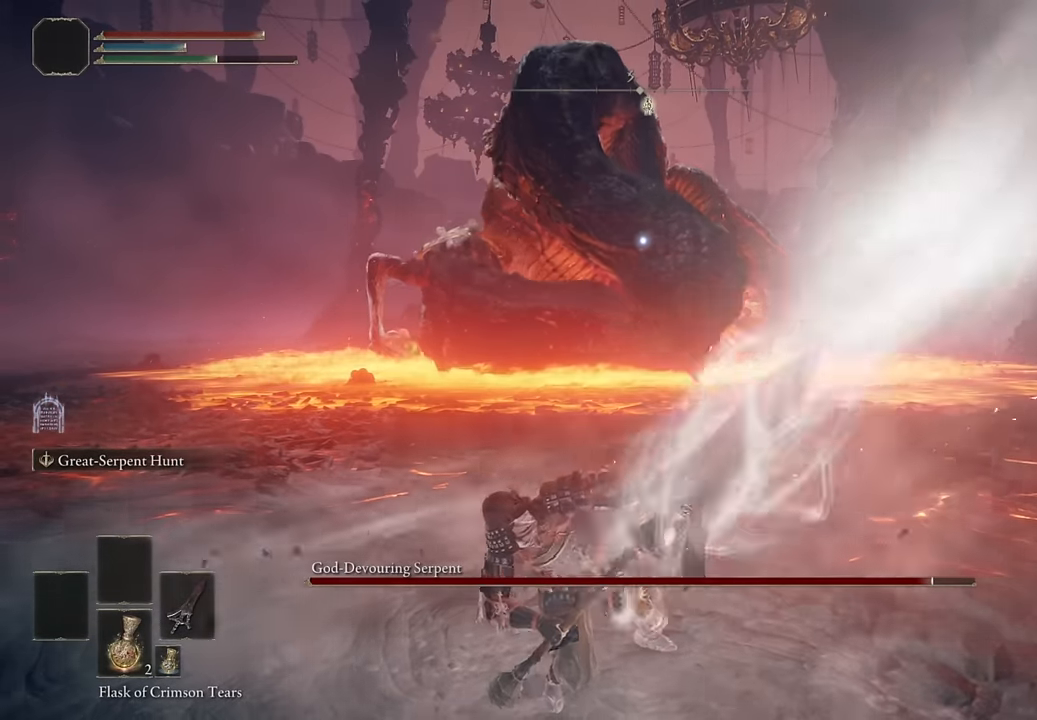
{"buttons": [], "right_stick": "center", "events": []}
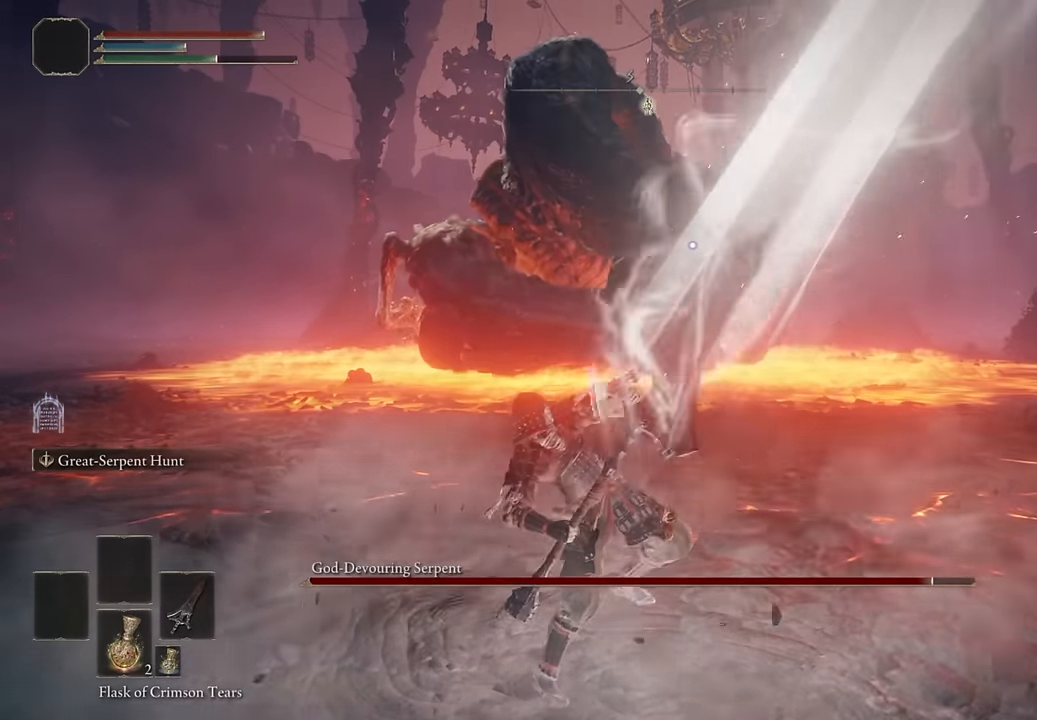
{"buttons": ["L2"], "right_stick": "center", "events": [[216, "L2", "down"]]}
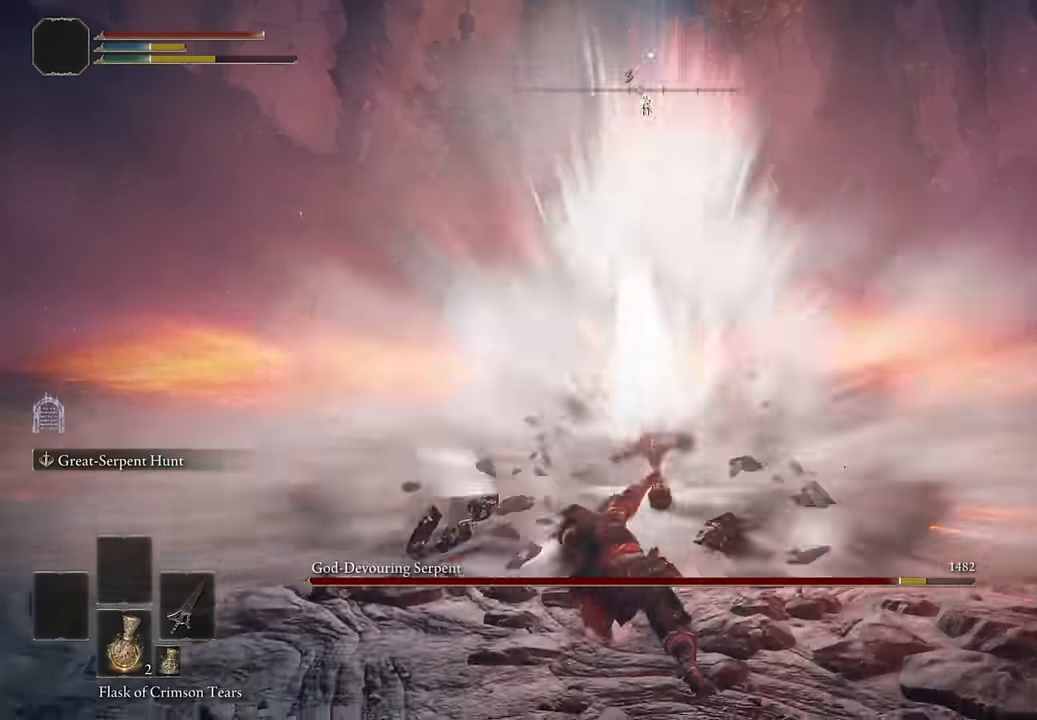
{"buttons": ["L2"], "right_stick": "center", "events": []}
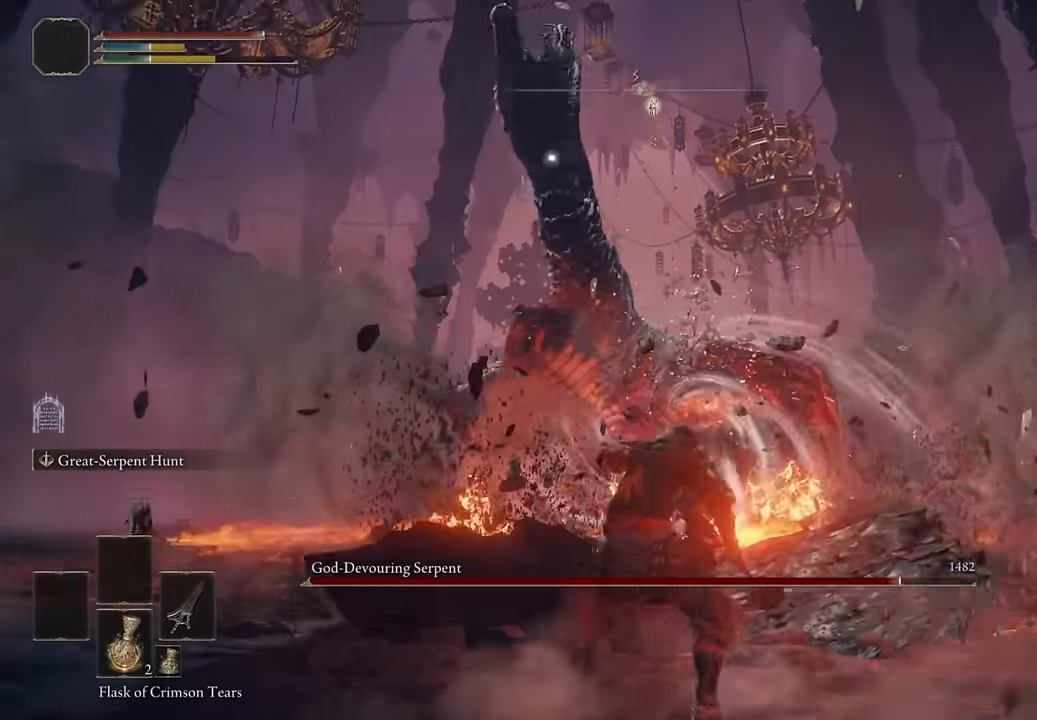
{"buttons": ["L2"], "right_stick": "center", "events": []}
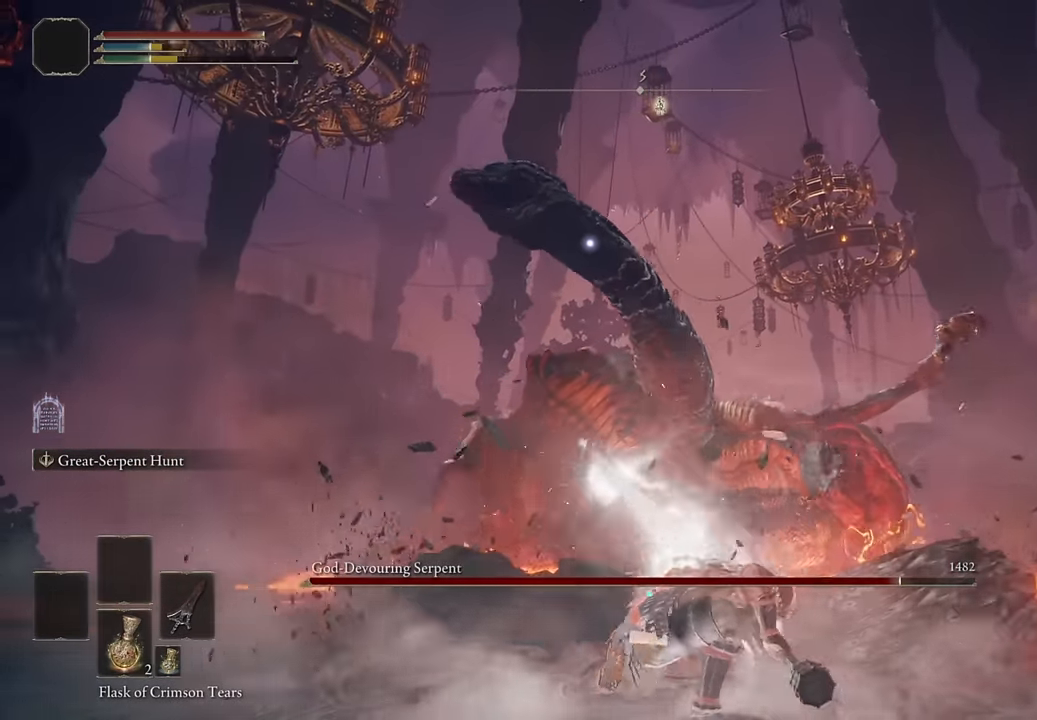
{"buttons": ["L2"], "right_stick": "center", "events": []}
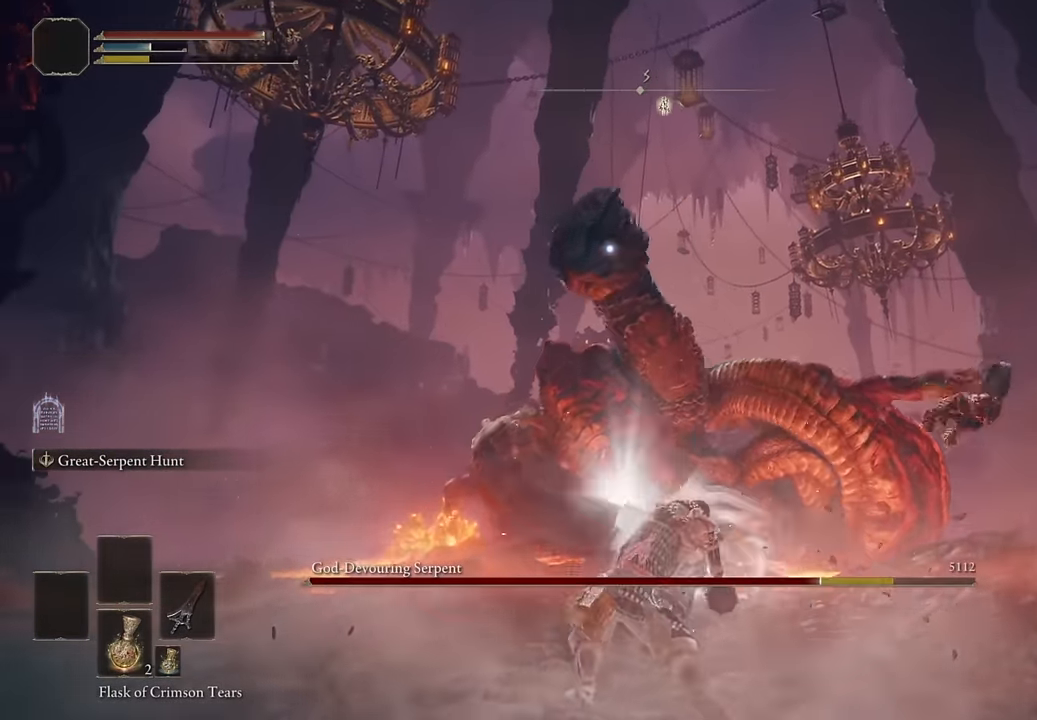
{"buttons": [], "right_stick": "center", "events": [[233, "L2", "up"]]}
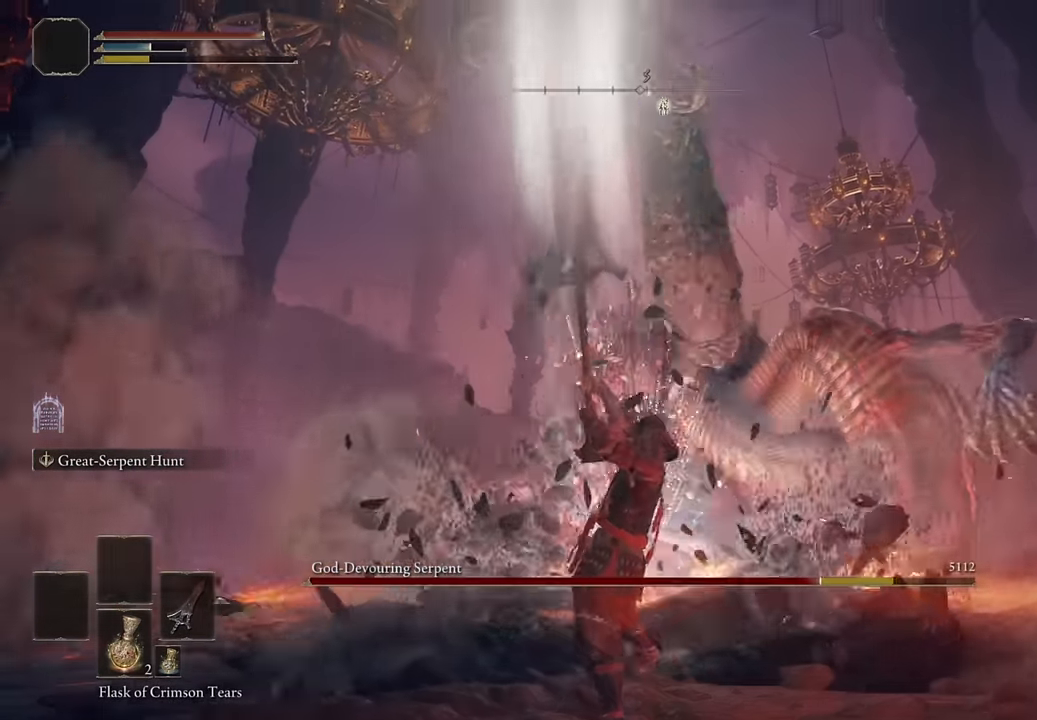
{"buttons": [], "right_stick": "center", "events": []}
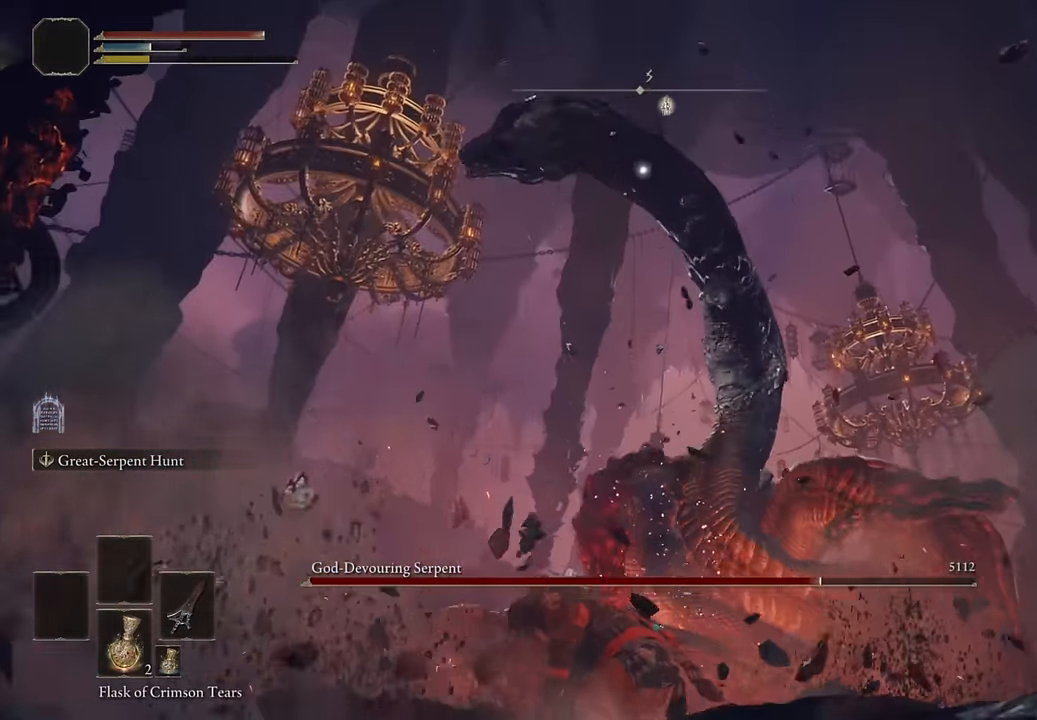
{"buttons": [], "right_stick": "center", "events": []}
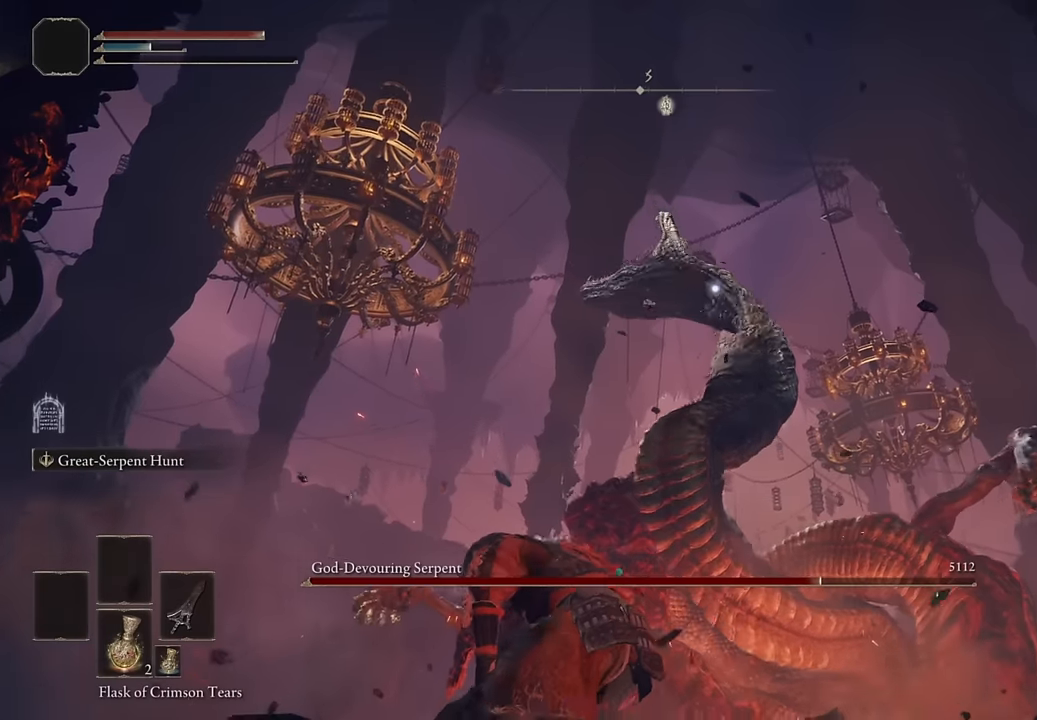
{"buttons": [], "right_stick": "center", "events": []}
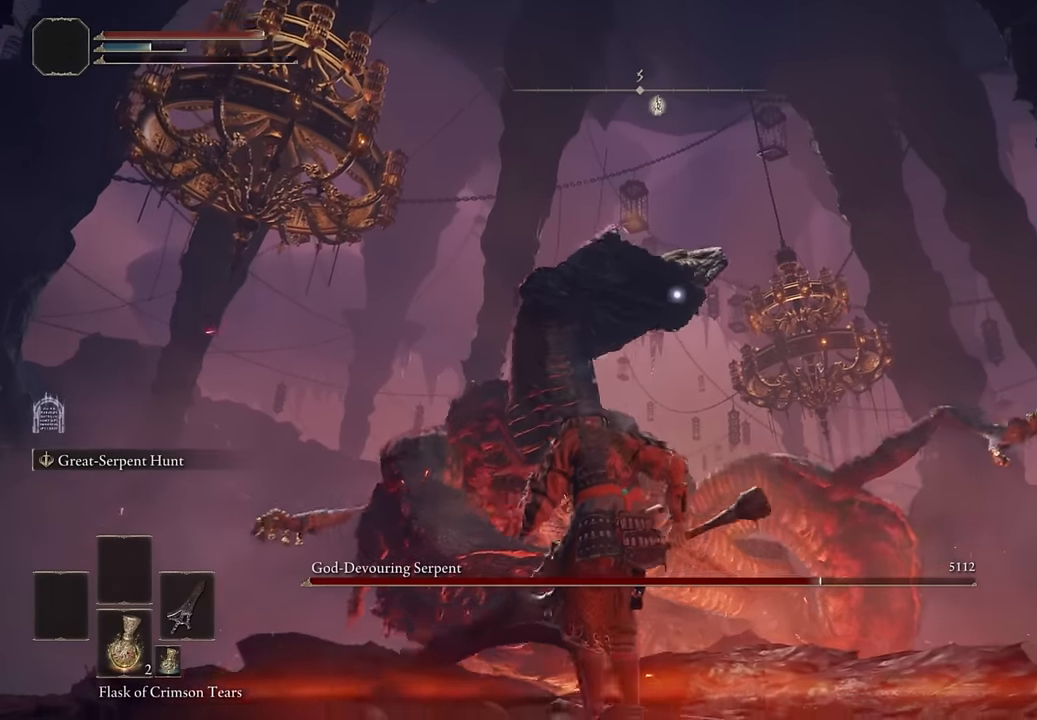
{"buttons": [], "right_stick": "center", "events": []}
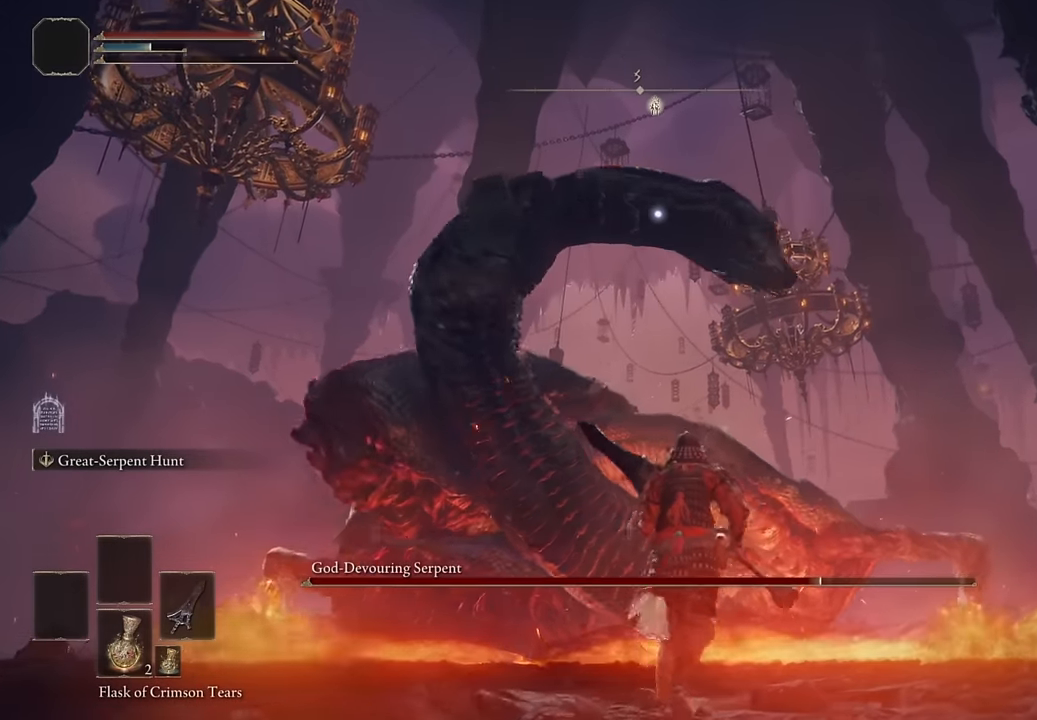
{"buttons": [], "right_stick": "center", "events": []}
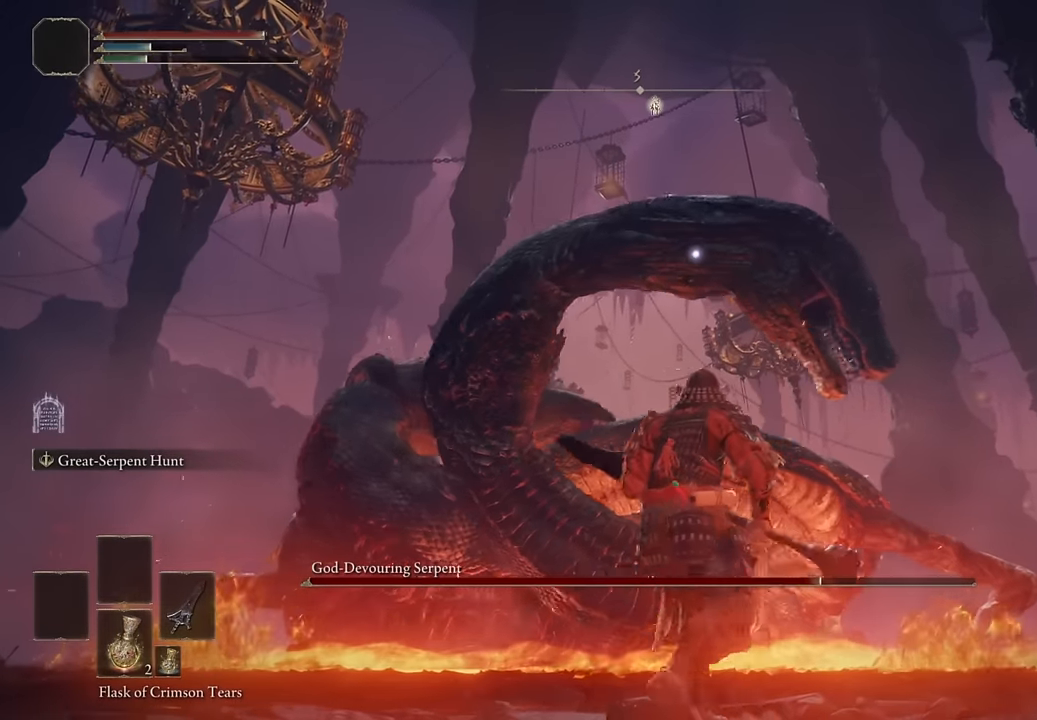
{"buttons": [], "right_stick": "center", "events": []}
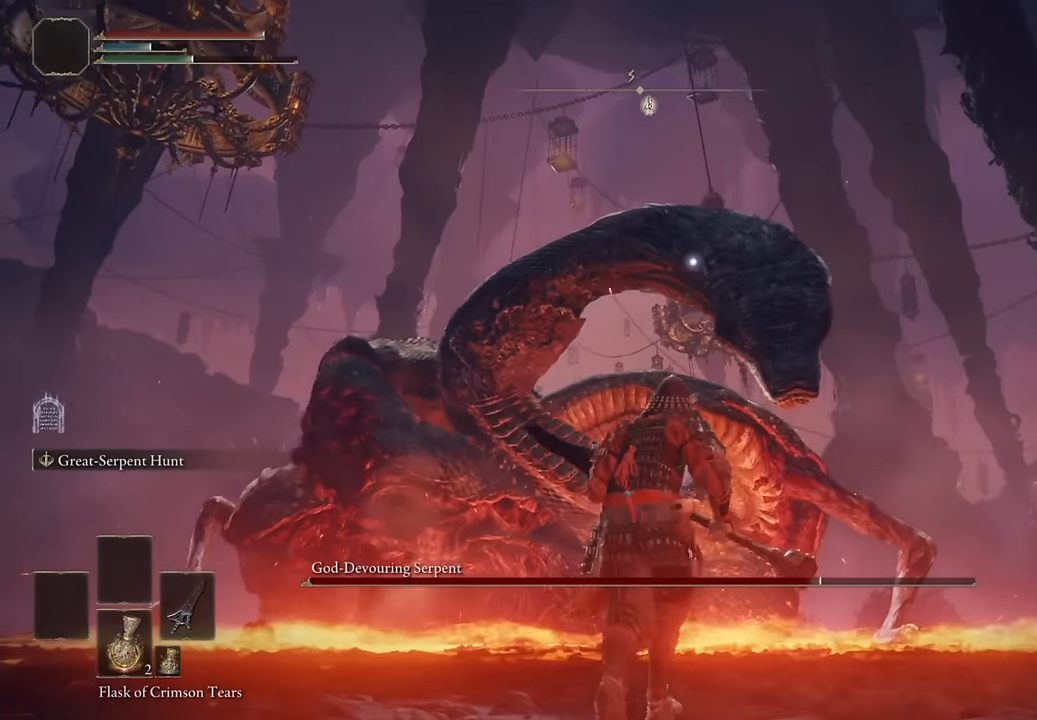
{"buttons": [], "right_stick": "center", "events": [[150, "CROSS", "down"], [266, "CROSS", "up"], [316, "R2", "down"], [466, "R2", "up"]]}
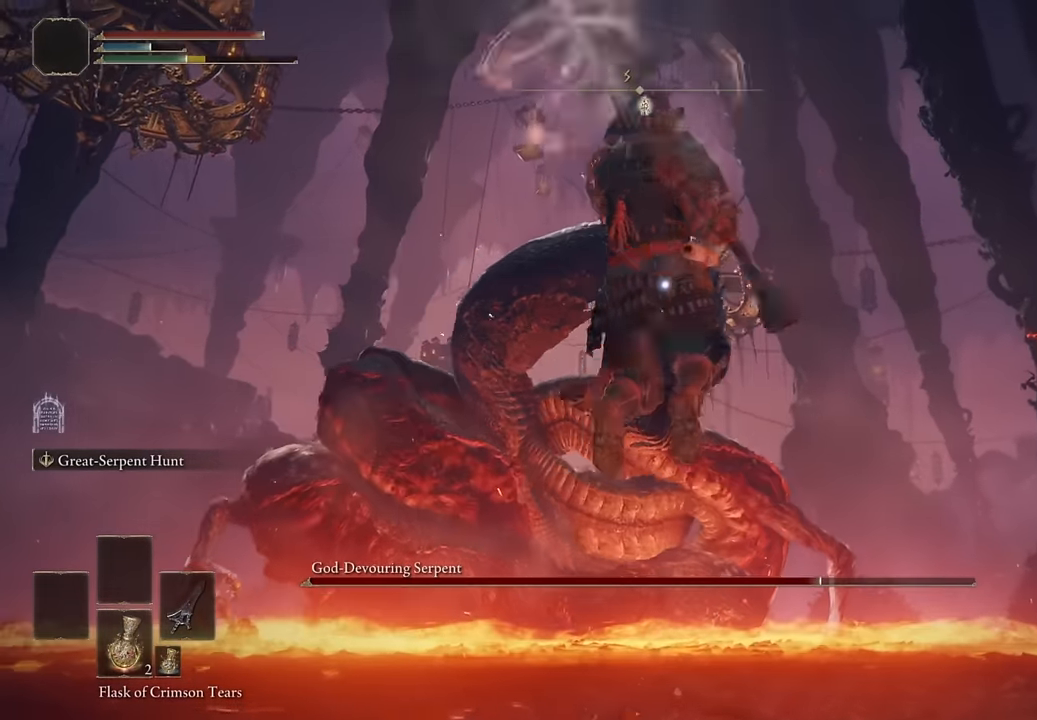
{"buttons": [], "right_stick": "center", "events": []}
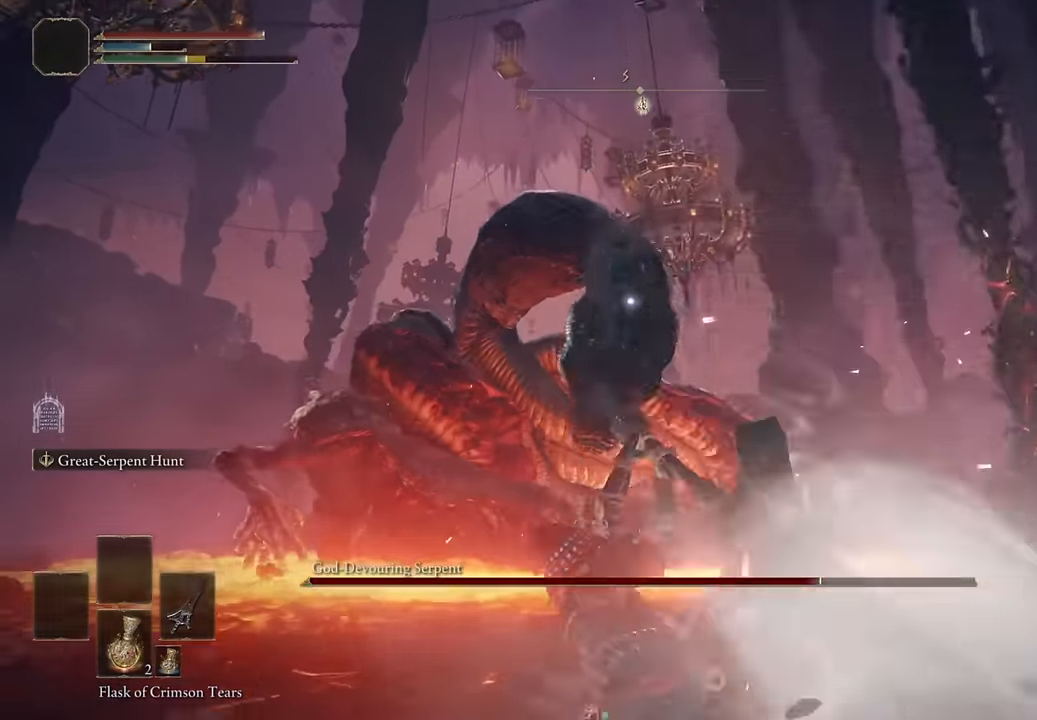
{"buttons": [], "right_stick": "center", "events": []}
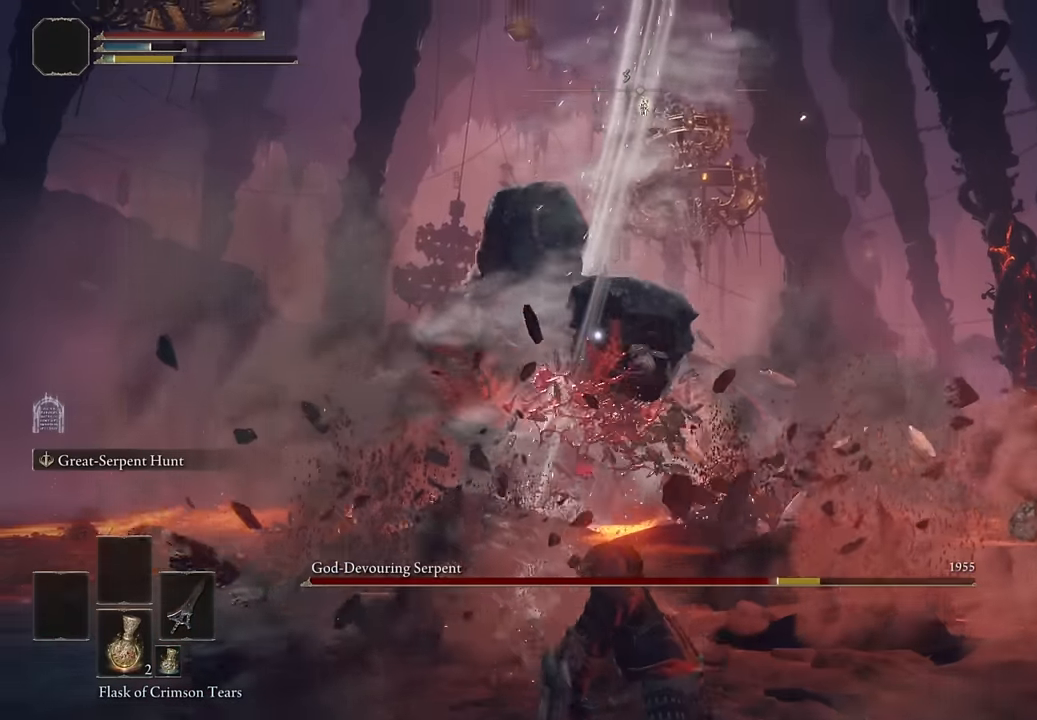
{"buttons": [], "right_stick": "center", "events": []}